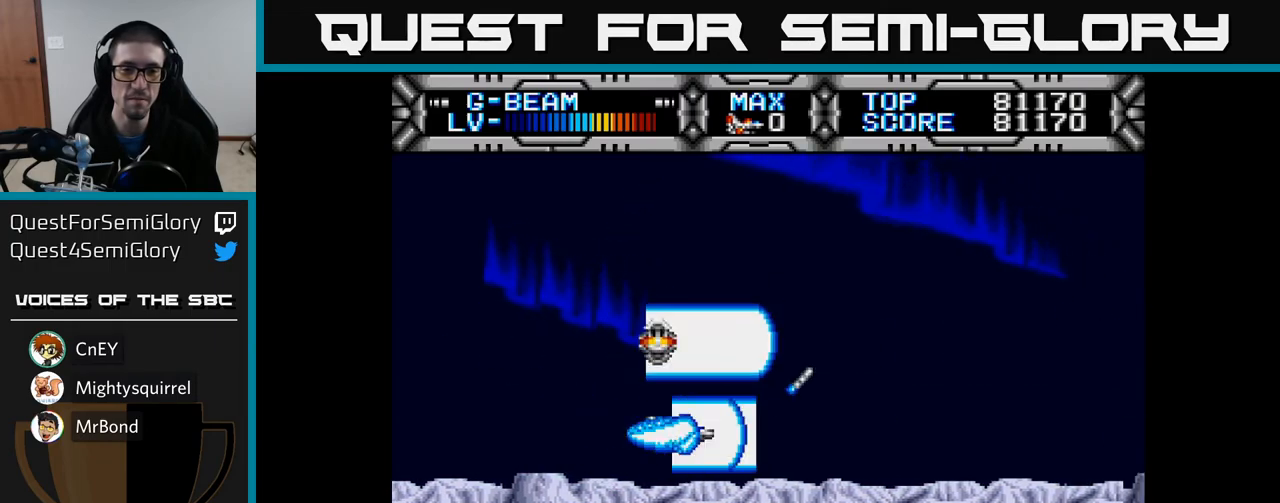
Gameplay with a controller (Xbox layout); each line is a JSON object with the inputs held at the frame after it. "events" lists button and stick changes between this image and that frame as [ms after this image, input, new state], when the widget could be followed in between.
{"buttons": ["X"], "left_stick": "center", "right_stick": "center", "events": [[250, "DPAD_LEFT", "up"], [250, "DPAD_UP", "down"], [417, "DPAD_UP", "up"]]}
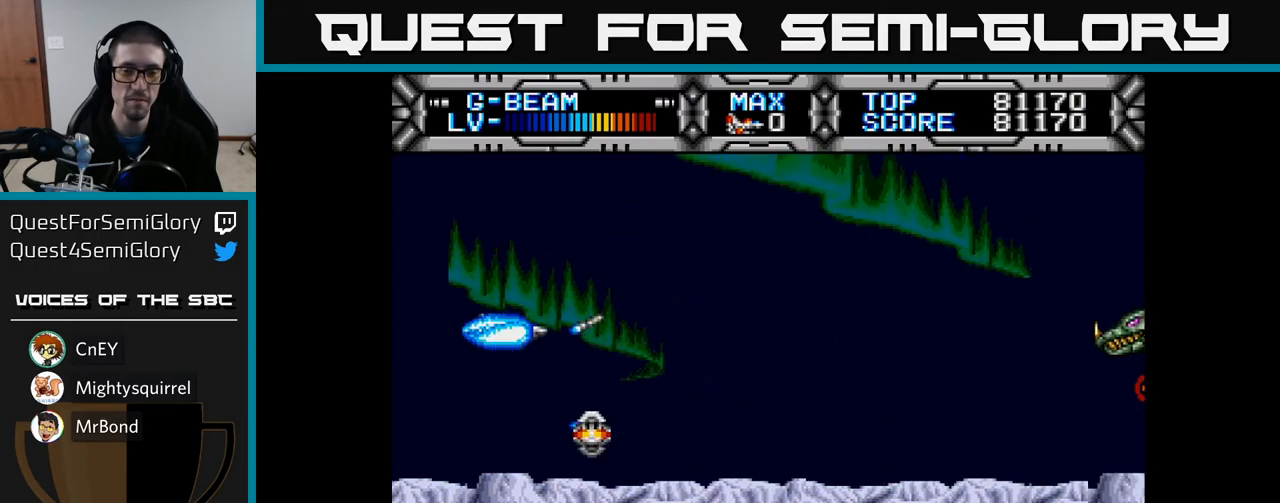
{"buttons": ["X", "DPAD_DOWN", "DPAD_LEFT"], "left_stick": "center", "right_stick": "center", "events": [[100, "DPAD_RIGHT", "down"], [283, "DPAD_RIGHT", "up"], [383, "DPAD_LEFT", "down"], [467, "DPAD_DOWN", "down"]]}
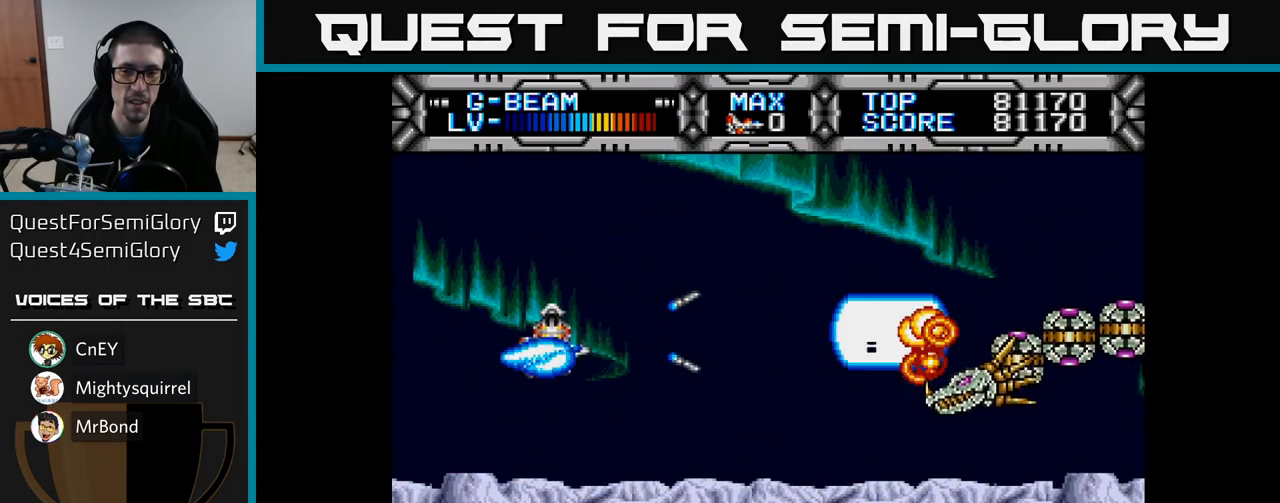
{"buttons": ["X", "DPAD_LEFT"], "left_stick": "center", "right_stick": "center", "events": [[33, "DPAD_LEFT", "up"], [117, "DPAD_DOWN", "up"], [117, "DPAD_LEFT", "down"]]}
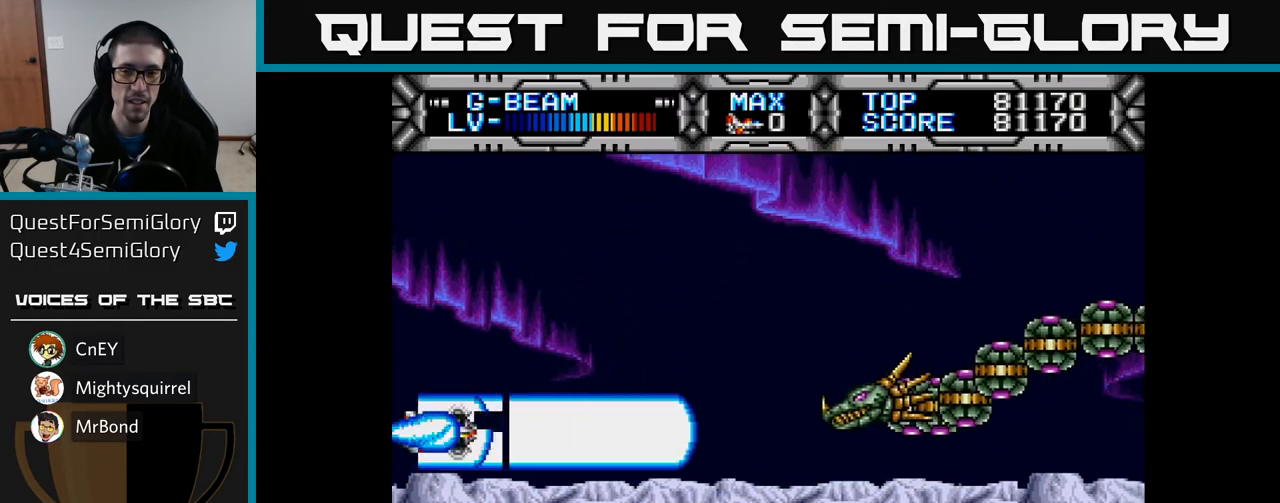
{"buttons": ["X"], "left_stick": "center", "right_stick": "center", "events": [[333, "DPAD_LEFT", "up"]]}
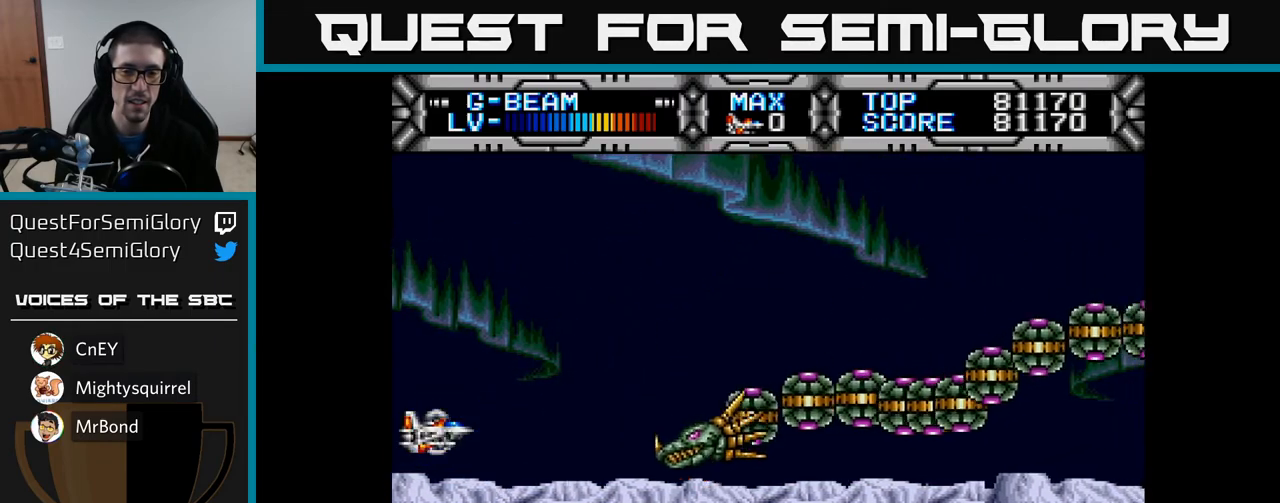
{"buttons": ["X", "DPAD_UP"], "left_stick": "center", "right_stick": "center", "events": [[333, "DPAD_UP", "down"]]}
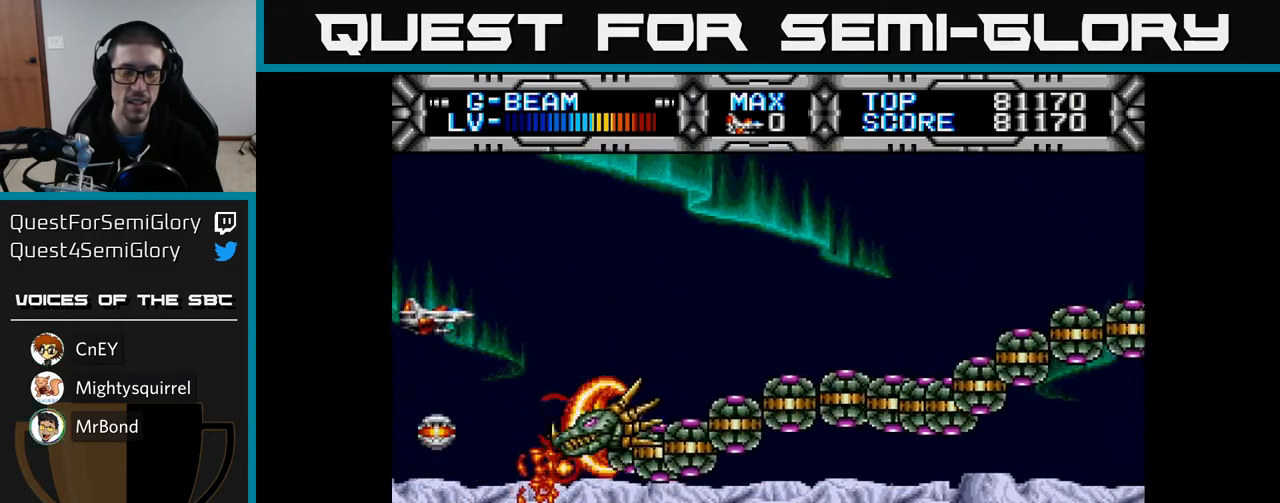
{"buttons": ["X", "DPAD_RIGHT"], "left_stick": "center", "right_stick": "center", "events": [[50, "DPAD_RIGHT", "down"], [133, "DPAD_UP", "up"], [167, "DPAD_UP", "down"], [217, "DPAD_RIGHT", "up"], [333, "DPAD_RIGHT", "down"], [333, "DPAD_UP", "up"]]}
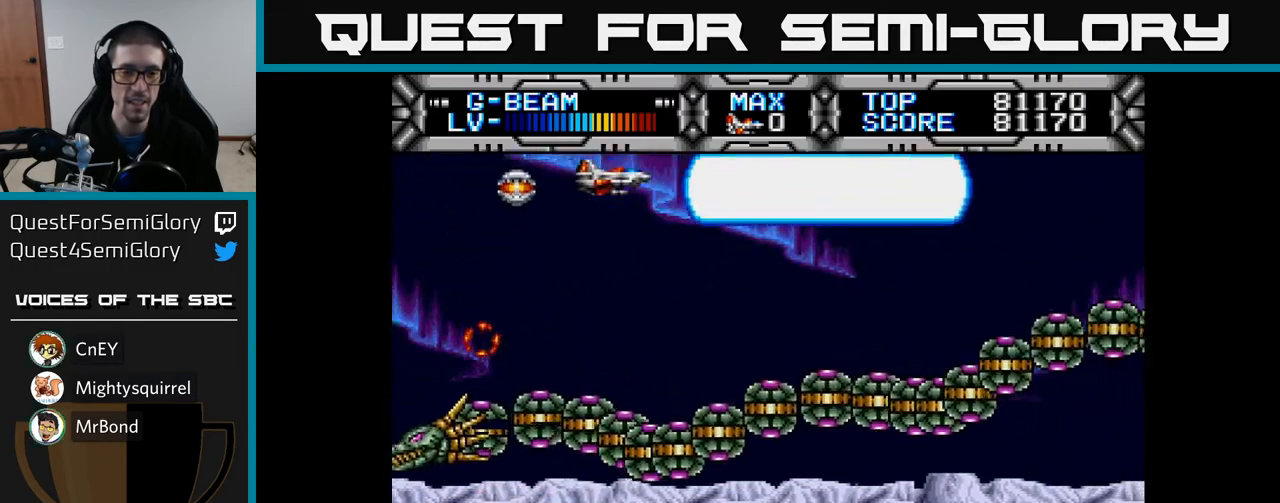
{"buttons": ["X", "DPAD_RIGHT"], "left_stick": "center", "right_stick": "center", "events": [[83, "DPAD_RIGHT", "up"], [267, "DPAD_RIGHT", "down"]]}
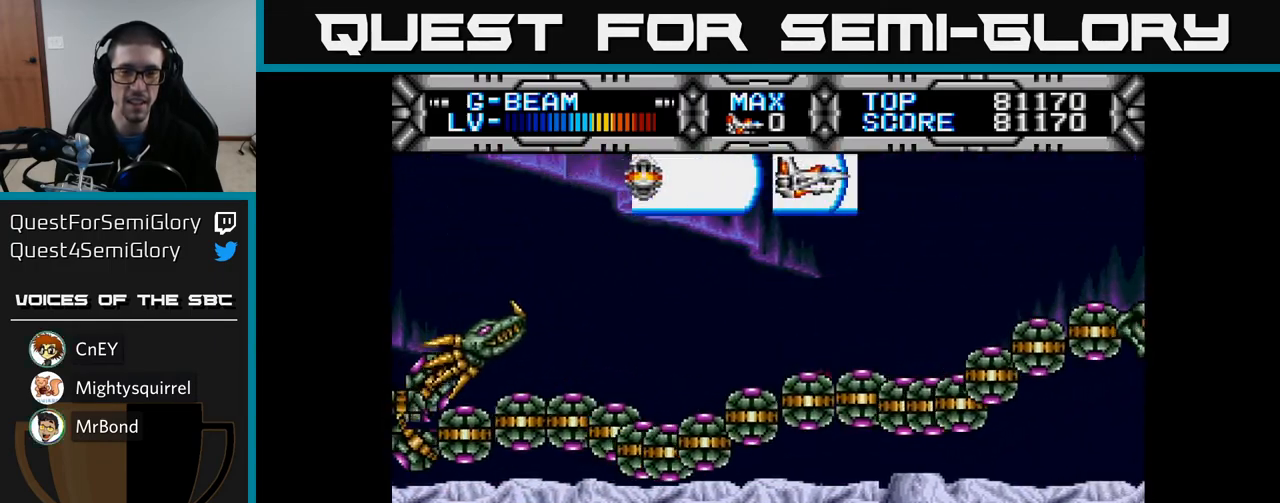
{"buttons": ["X", "DPAD_RIGHT"], "left_stick": "center", "right_stick": "center", "events": [[167, "DPAD_RIGHT", "up"], [450, "DPAD_RIGHT", "down"]]}
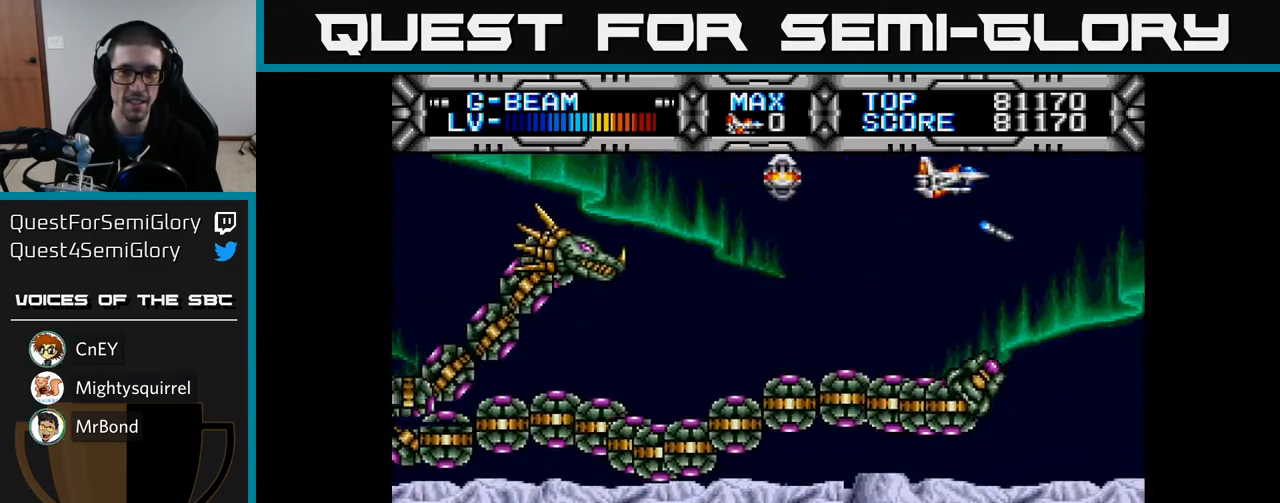
{"buttons": ["X"], "left_stick": "center", "right_stick": "center", "events": [[67, "DPAD_RIGHT", "up"], [350, "DPAD_DOWN", "down"], [483, "DPAD_DOWN", "up"]]}
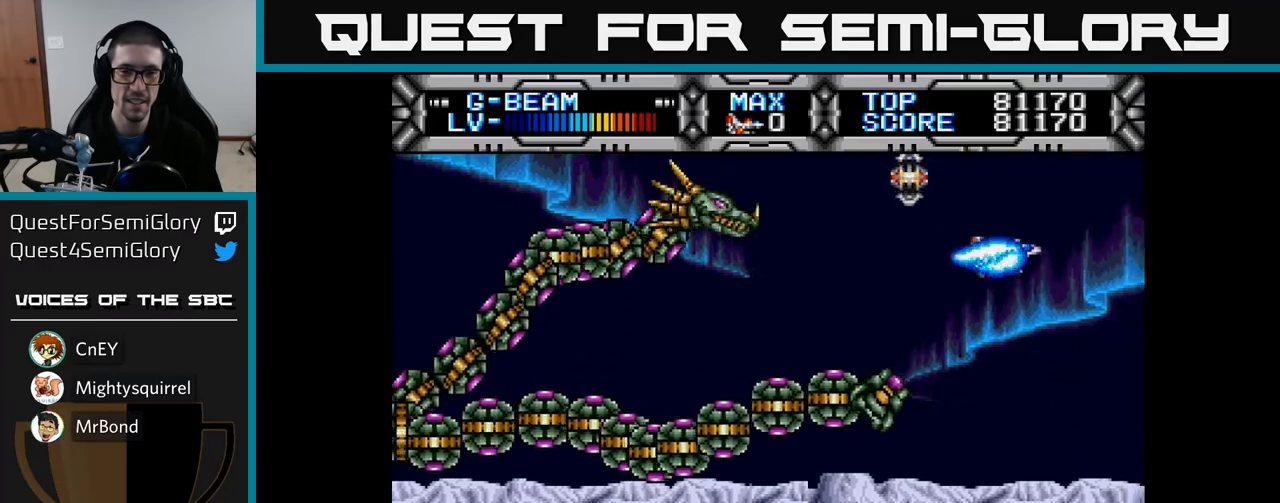
{"buttons": ["X", "DPAD_RIGHT"], "left_stick": "center", "right_stick": "center", "events": [[200, "DPAD_DOWN", "down"], [483, "DPAD_RIGHT", "down"], [500, "DPAD_DOWN", "up"]]}
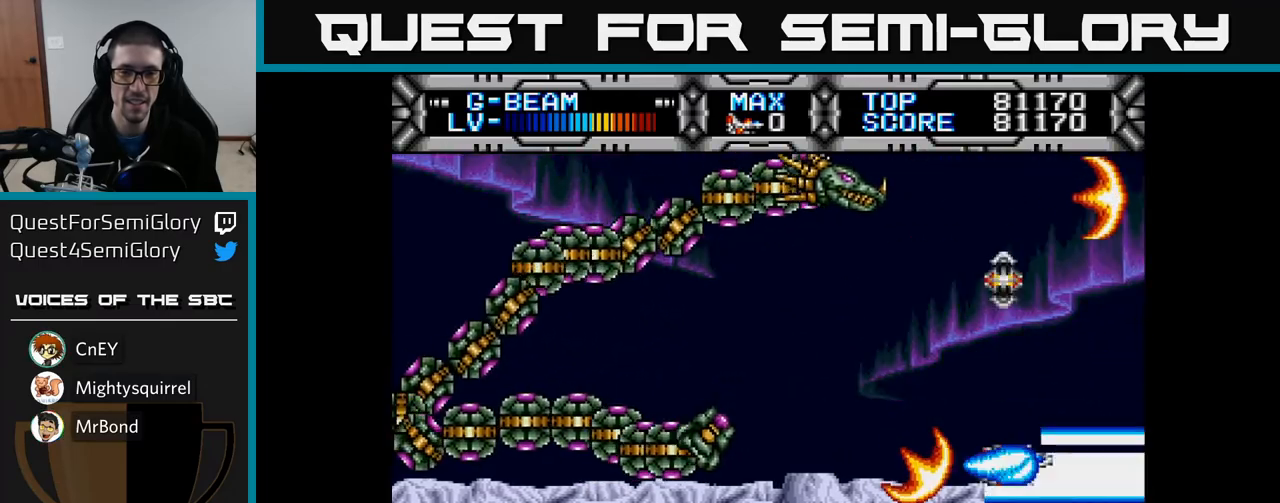
{"buttons": ["X", "DPAD_UP", "DPAD_LEFT"], "left_stick": "center", "right_stick": "center", "events": [[150, "DPAD_RIGHT", "up"], [150, "DPAD_UP", "down"], [167, "DPAD_LEFT", "down"], [183, "DPAD_UP", "up"], [467, "DPAD_UP", "down"]]}
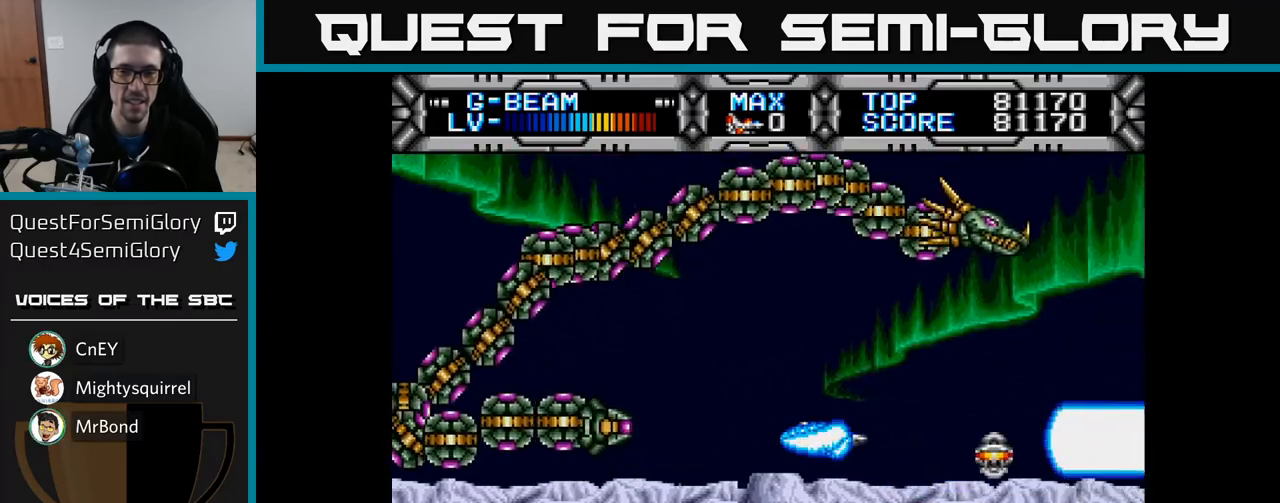
{"buttons": ["X", "DPAD_LEFT"], "left_stick": "center", "right_stick": "center", "events": [[17, "DPAD_LEFT", "up"], [100, "DPAD_LEFT", "down"], [150, "DPAD_LEFT", "up"], [150, "DPAD_UP", "up"], [483, "DPAD_LEFT", "down"]]}
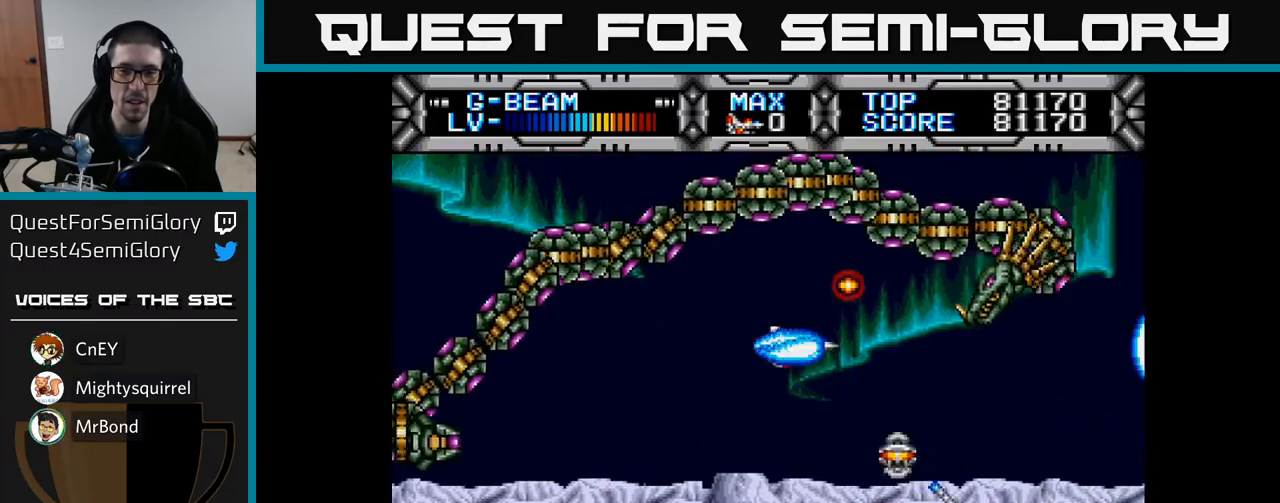
{"buttons": ["X"], "left_stick": "center", "right_stick": "center", "events": [[67, "DPAD_DOWN", "down"], [83, "DPAD_LEFT", "up"], [117, "DPAD_DOWN", "up"], [183, "DPAD_DOWN", "down"], [183, "DPAD_LEFT", "down"], [233, "DPAD_DOWN", "up"], [400, "DPAD_LEFT", "up"]]}
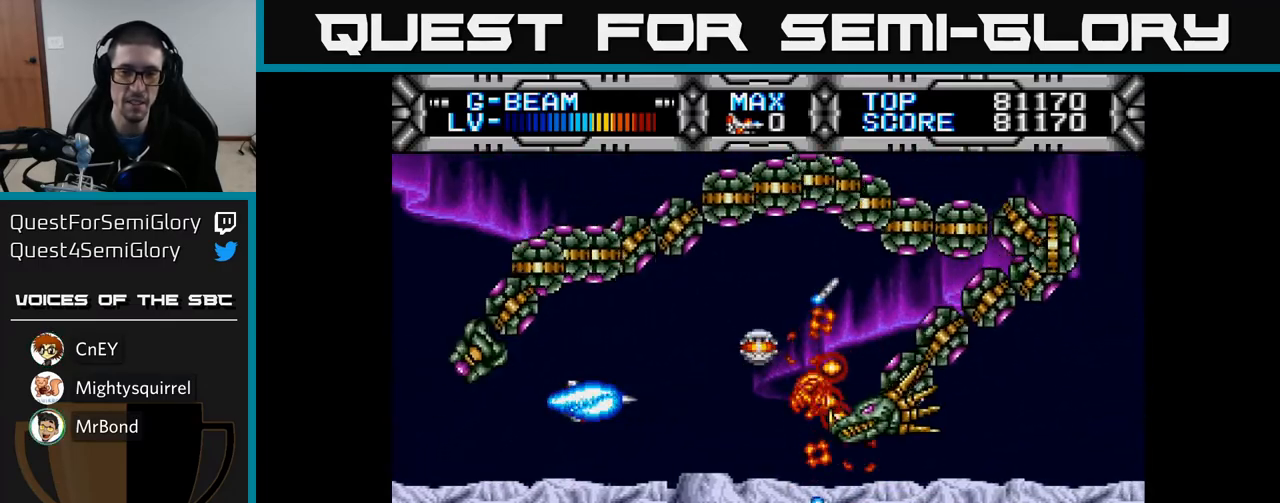
{"buttons": ["X", "DPAD_UP", "DPAD_LEFT"], "left_stick": "center", "right_stick": "center", "events": [[50, "DPAD_DOWN", "down"], [117, "DPAD_LEFT", "down"], [150, "DPAD_DOWN", "up"], [283, "DPAD_LEFT", "up"], [367, "DPAD_LEFT", "down"], [400, "DPAD_UP", "down"]]}
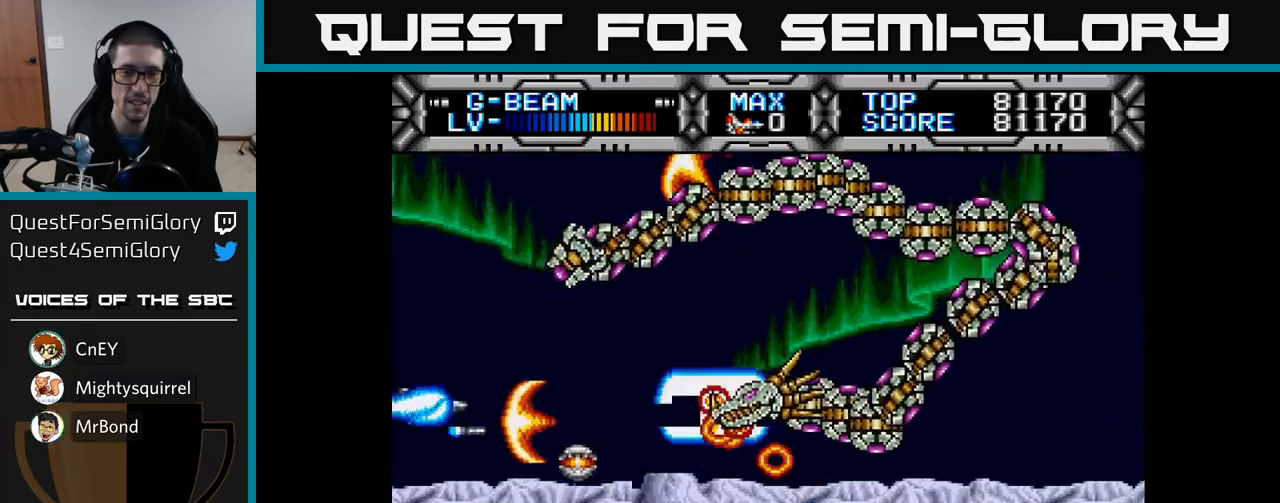
{"buttons": ["X", "DPAD_UP"], "left_stick": "center", "right_stick": "center", "events": [[50, "DPAD_LEFT", "up"], [167, "DPAD_UP", "up"], [467, "DPAD_UP", "down"]]}
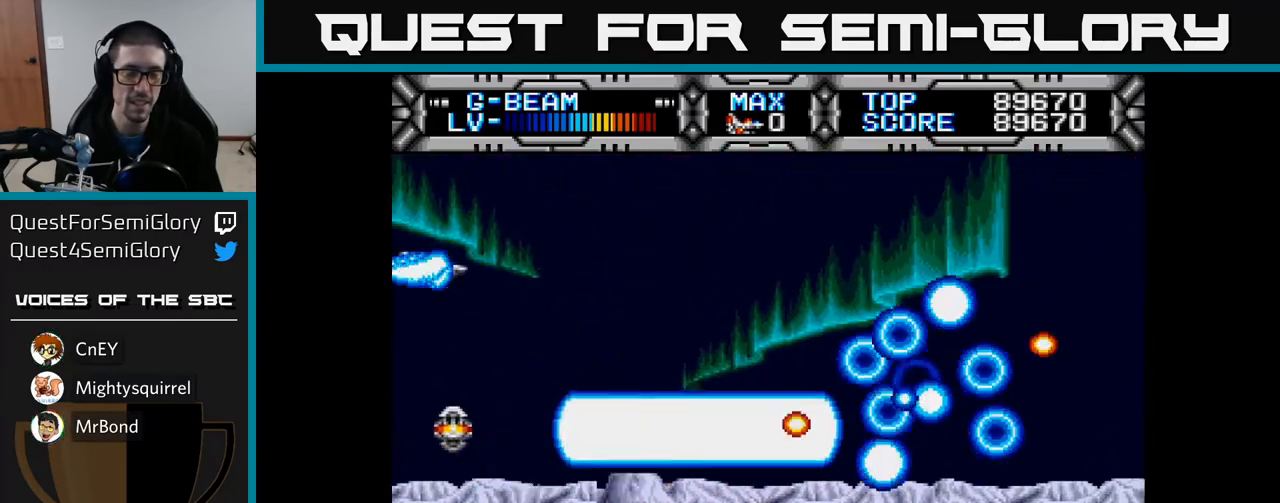
{"buttons": ["X"], "left_stick": "center", "right_stick": "center", "events": [[17, "DPAD_RIGHT", "down"], [33, "DPAD_UP", "up"], [267, "DPAD_DOWN", "down"], [300, "DPAD_RIGHT", "up"], [450, "DPAD_DOWN", "up"]]}
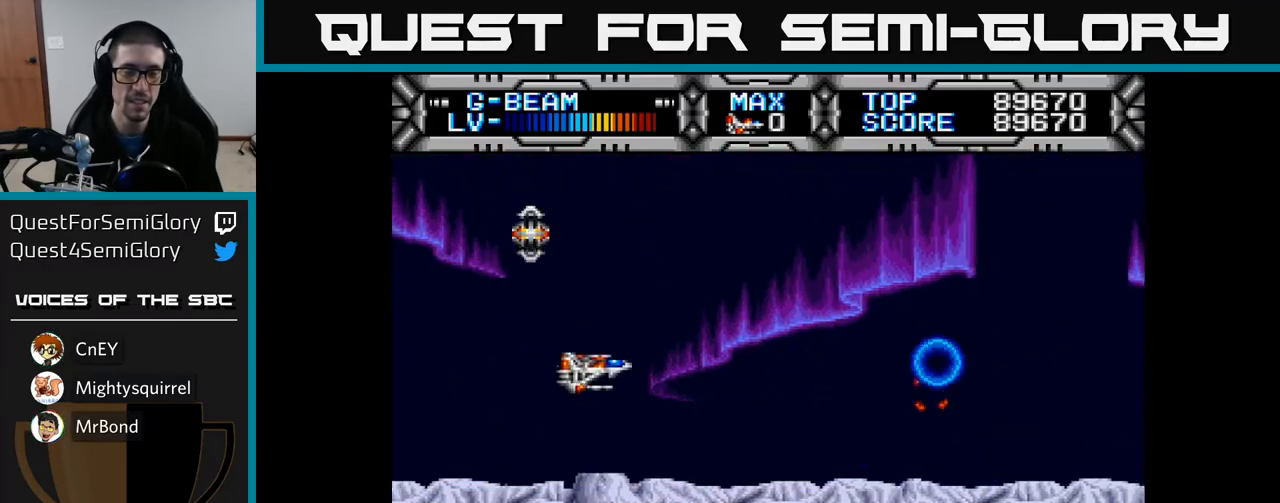
{"buttons": ["X"], "left_stick": "center", "right_stick": "center", "events": []}
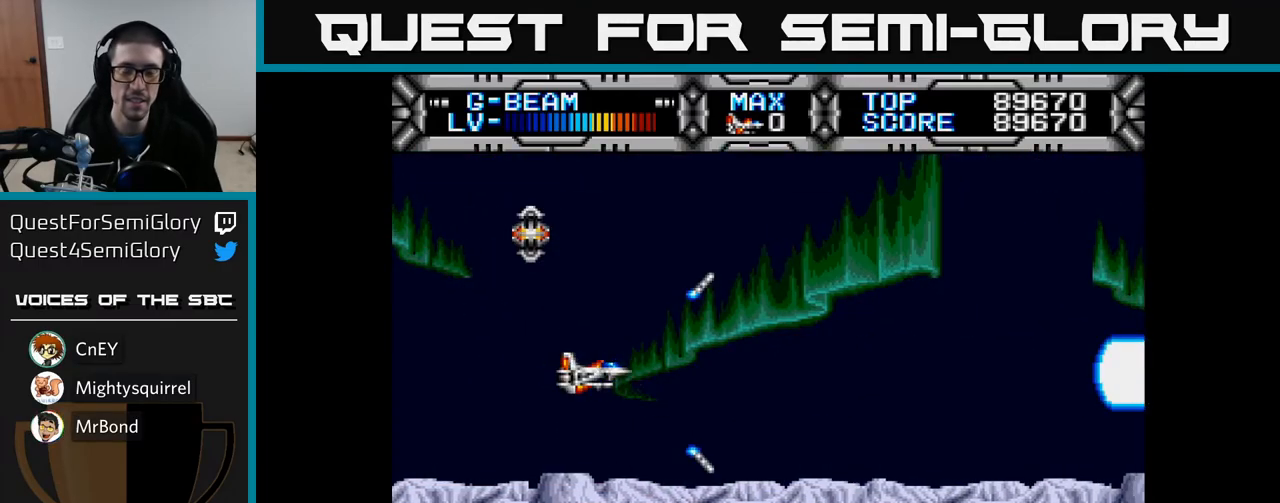
{"buttons": ["X", "DPAD_LEFT"], "left_stick": "center", "right_stick": "center", "events": [[33, "DPAD_RIGHT", "down"], [317, "DPAD_RIGHT", "up"], [367, "DPAD_LEFT", "down"]]}
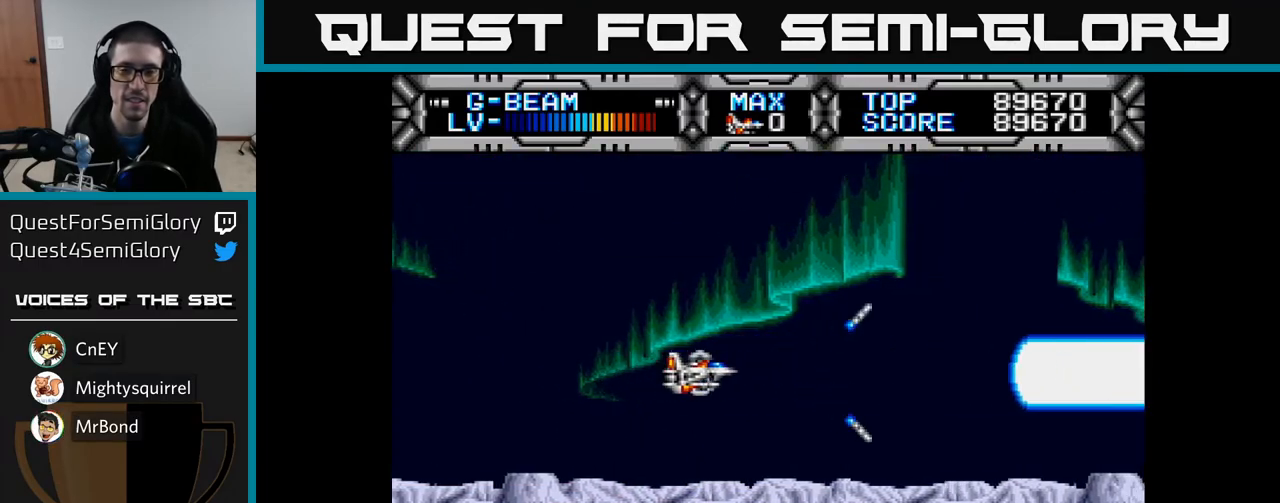
{"buttons": ["X", "DPAD_DOWN", "DPAD_LEFT"], "left_stick": "center", "right_stick": "center", "events": [[33, "DPAD_LEFT", "up"], [83, "X", "up"], [200, "DPAD_UP", "down"], [383, "X", "down"], [400, "DPAD_LEFT", "down"], [450, "DPAD_UP", "up"], [500, "DPAD_DOWN", "down"]]}
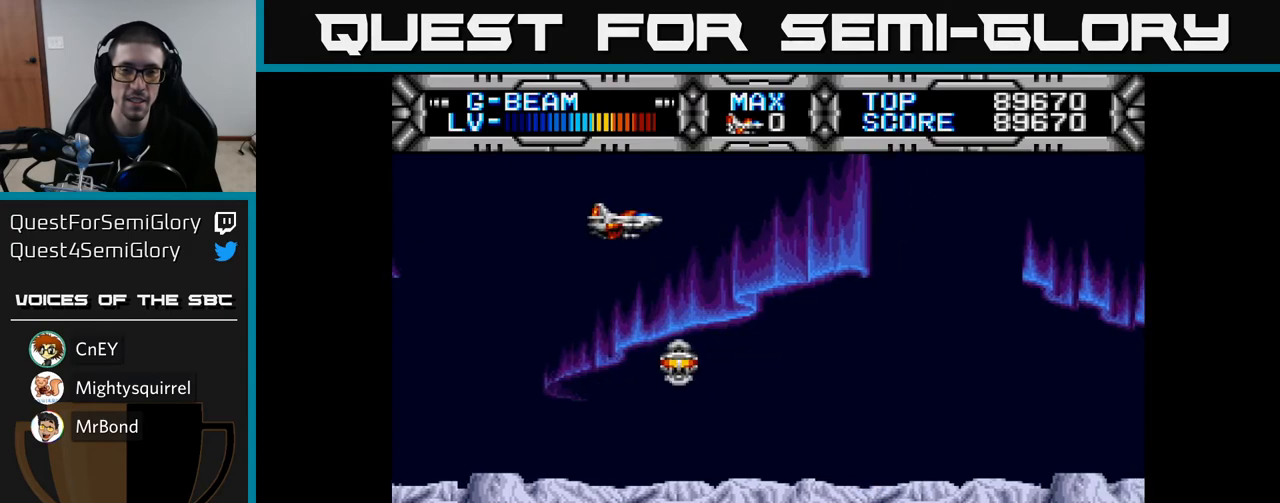
{"buttons": ["X", "DPAD_DOWN", "DPAD_RIGHT"], "left_stick": "center", "right_stick": "center", "events": [[50, "DPAD_LEFT", "up"], [450, "DPAD_RIGHT", "down"]]}
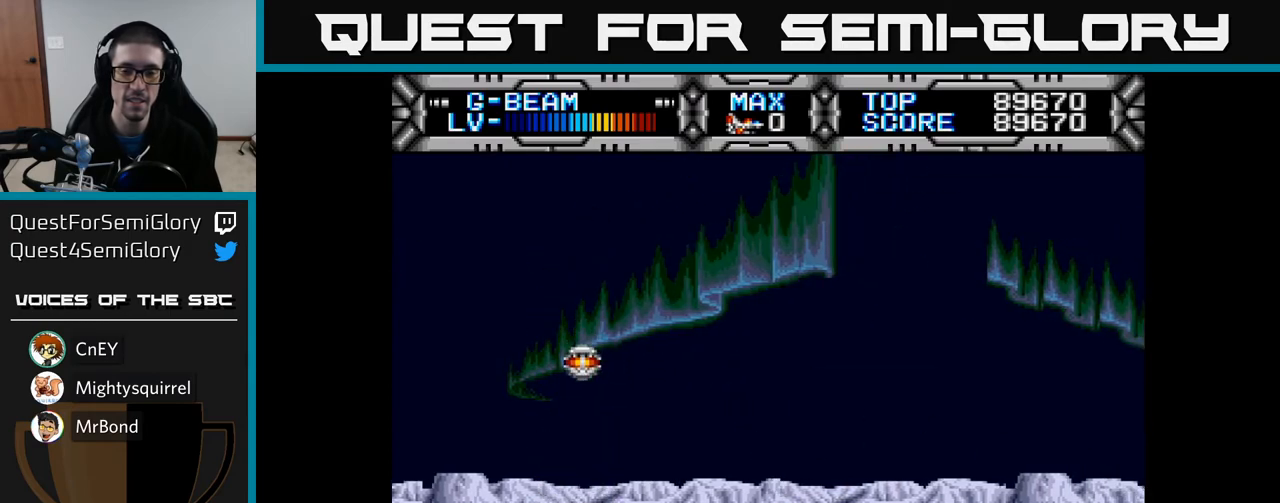
{"buttons": ["X", "DPAD_UP", "DPAD_LEFT"], "left_stick": "center", "right_stick": "center", "events": [[33, "DPAD_DOWN", "up"], [200, "DPAD_RIGHT", "up"], [200, "DPAD_UP", "down"], [467, "DPAD_LEFT", "down"]]}
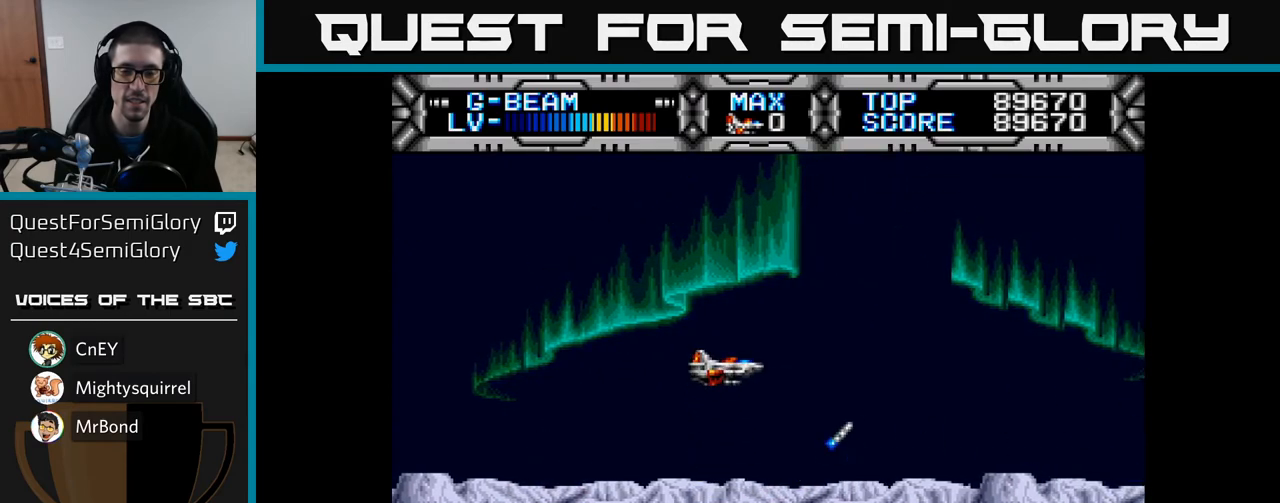
{"buttons": ["X", "DPAD_DOWN", "DPAD_RIGHT"], "left_stick": "center", "right_stick": "center", "events": [[167, "DPAD_UP", "up"], [283, "DPAD_DOWN", "down"], [317, "DPAD_LEFT", "up"], [383, "DPAD_RIGHT", "down"]]}
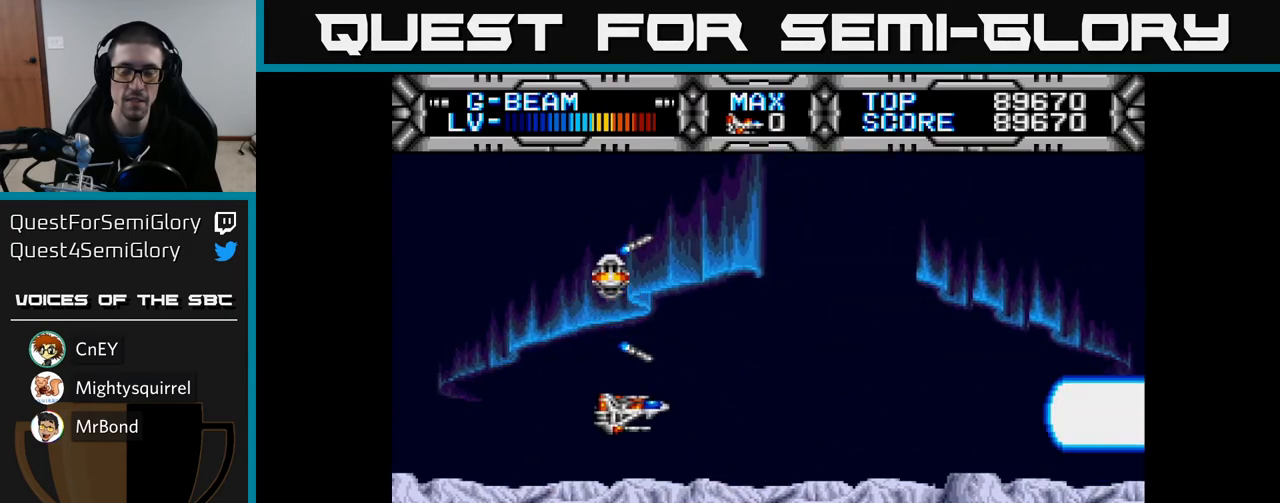
{"buttons": ["X", "DPAD_UP", "DPAD_LEFT"], "left_stick": "center", "right_stick": "center", "events": [[100, "DPAD_DOWN", "up"], [217, "DPAD_RIGHT", "up"], [233, "DPAD_UP", "down"], [350, "DPAD_LEFT", "down"]]}
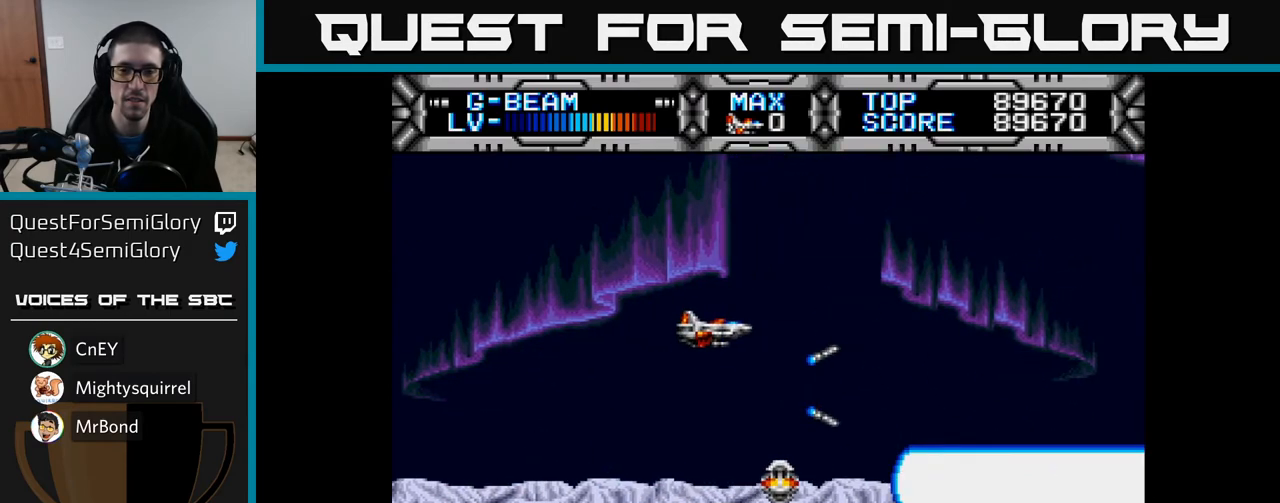
{"buttons": ["X", "DPAD_RIGHT"], "left_stick": "center", "right_stick": "center", "events": [[83, "DPAD_UP", "up"], [250, "DPAD_DOWN", "down"], [300, "DPAD_LEFT", "up"], [383, "DPAD_RIGHT", "down"], [450, "DPAD_DOWN", "up"]]}
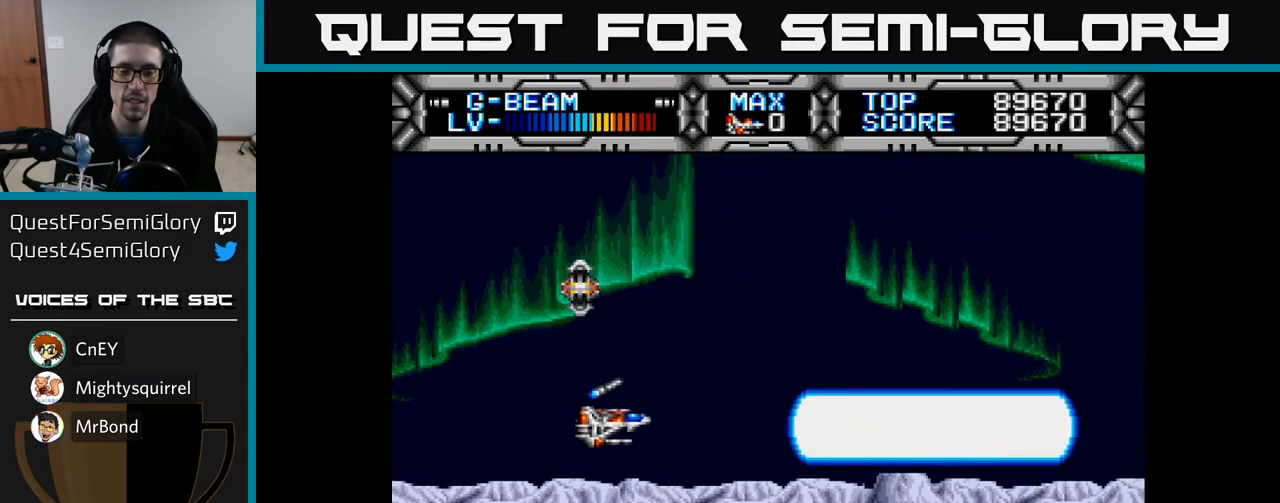
{"buttons": ["X", "DPAD_LEFT"], "left_stick": "center", "right_stick": "center", "events": [[200, "DPAD_RIGHT", "up"], [200, "DPAD_UP", "down"], [367, "DPAD_LEFT", "down"], [467, "DPAD_UP", "up"]]}
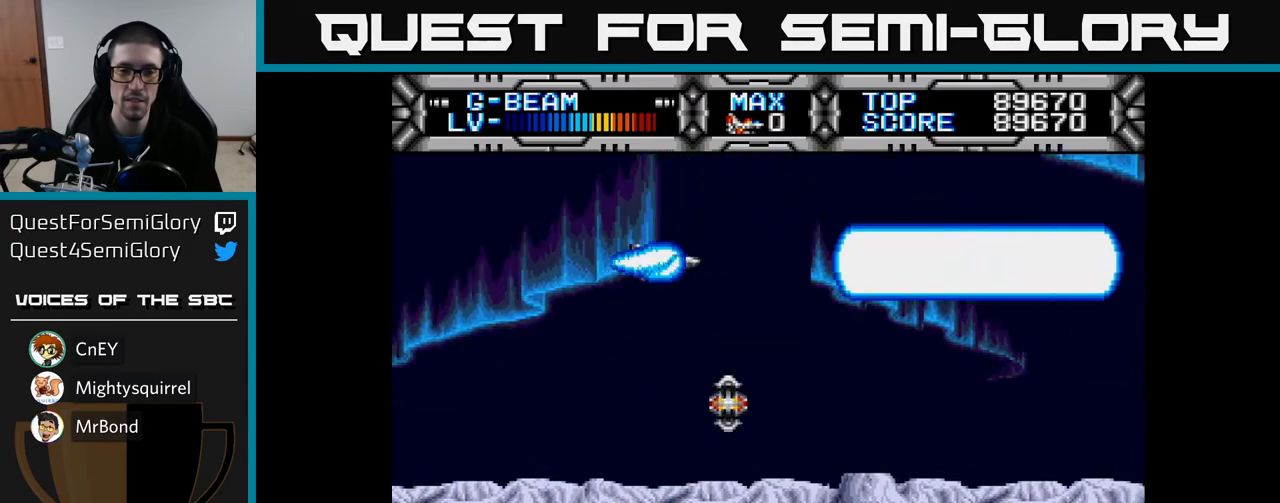
{"buttons": ["X", "DPAD_RIGHT"], "left_stick": "center", "right_stick": "center", "events": [[117, "DPAD_DOWN", "down"], [150, "DPAD_LEFT", "up"], [283, "DPAD_RIGHT", "down"], [350, "DPAD_DOWN", "up"]]}
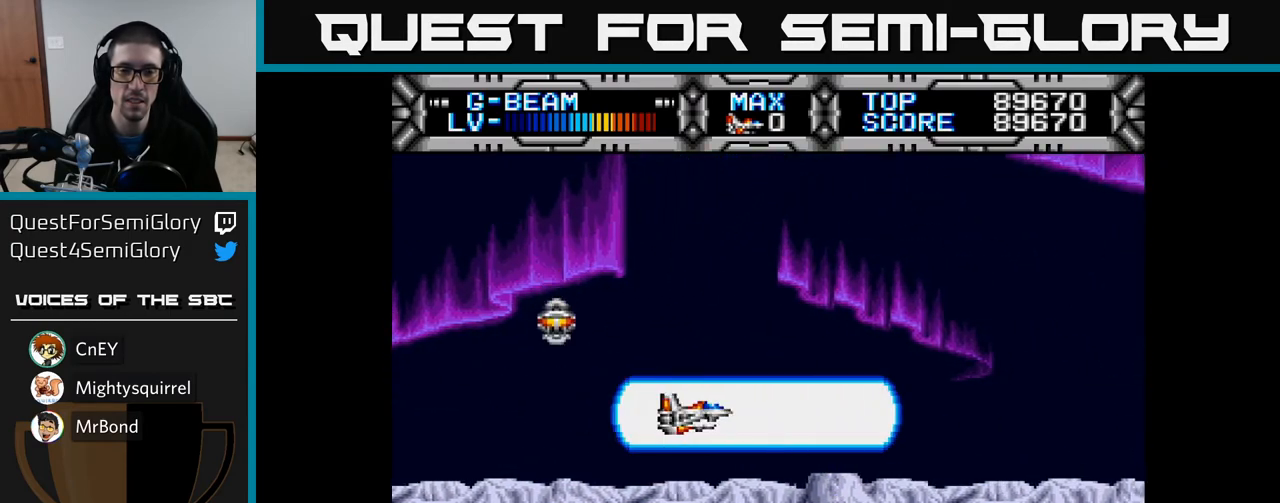
{"buttons": ["X", "DPAD_LEFT"], "left_stick": "center", "right_stick": "center", "events": [[233, "DPAD_RIGHT", "up"], [250, "DPAD_UP", "down"], [333, "DPAD_LEFT", "down"], [433, "DPAD_UP", "up"]]}
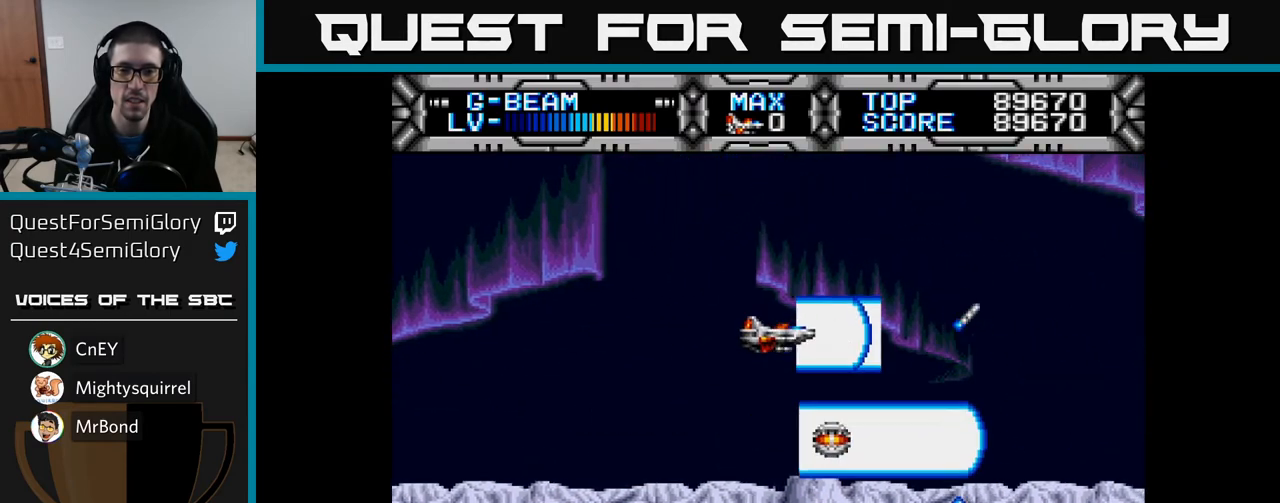
{"buttons": ["X"], "left_stick": "center", "right_stick": "center", "events": [[183, "DPAD_LEFT", "up"]]}
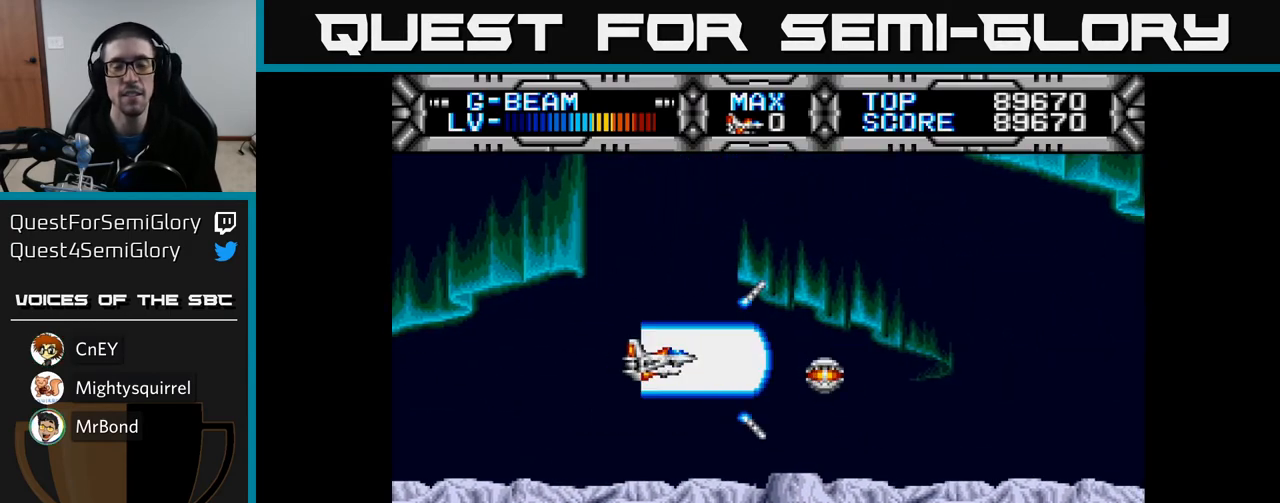
{"buttons": ["X", "DPAD_LEFT"], "left_stick": "center", "right_stick": "center", "events": [[67, "DPAD_UP", "down"], [267, "DPAD_UP", "up"], [483, "DPAD_LEFT", "down"]]}
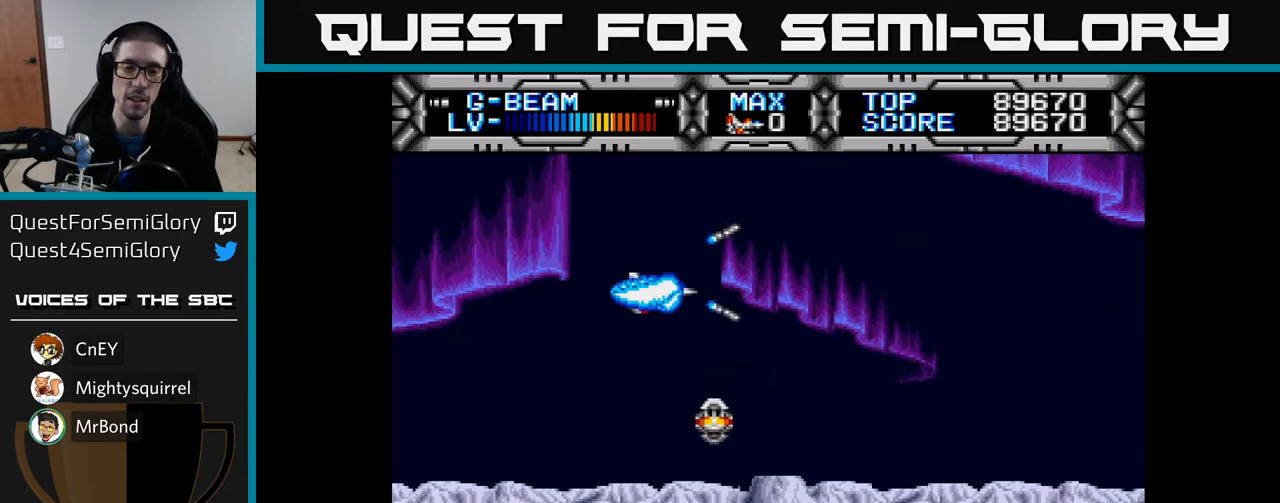
{"buttons": ["X", "DPAD_RIGHT"], "left_stick": "center", "right_stick": "center", "events": [[167, "DPAD_DOWN", "down"], [167, "DPAD_LEFT", "up"], [267, "DPAD_RIGHT", "down"], [333, "DPAD_DOWN", "up"]]}